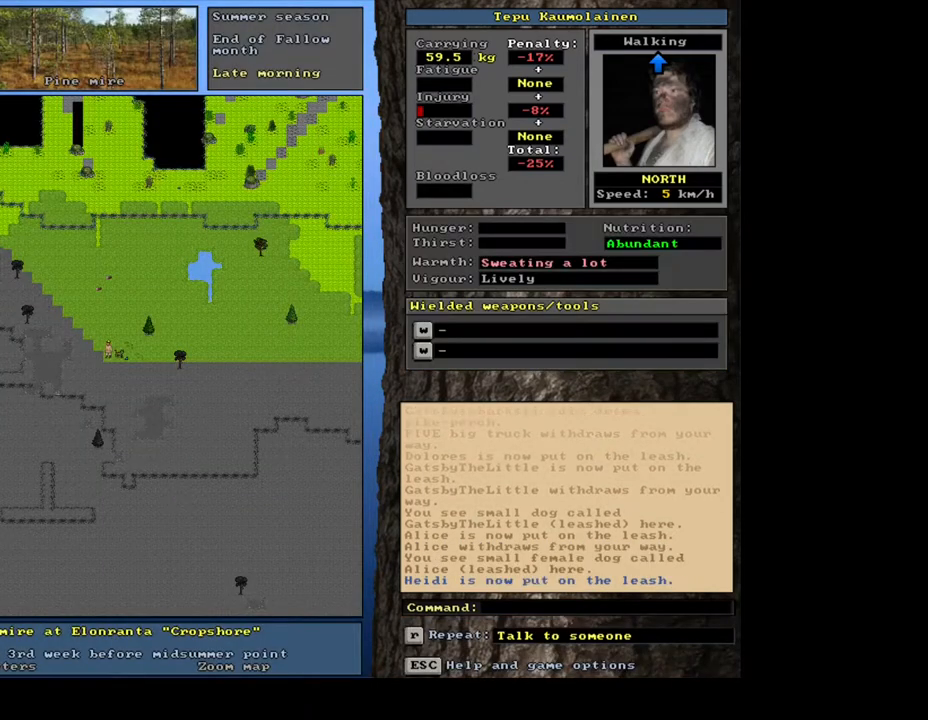
Gameplay with keyboard and mouse; each line is a JSON object with the keys and mouse buttons held at the frame after it. "events" lists presses ("down") and releases ("up") of ".", "/", "0", "1", "2", "3", "4", "5", "6", "7", "8", "9", "a", "alt_l", "alt_r", "b", "backslash", "backspace", "c", "caps_lock", "comma", "ctrl_l", "ctrl_r", "d", "down", "e", "equals", "escape", "f", "f1", "f10", "f11", "f12", "f2", "f3", "f4", "f5", "f6", "f7", "f8", "f9", "g", "h", "i", "j", "k", "l", "lbracket", "left", "m", "minus", "n", "num0", "num1", "num3", "num4", "num5", "num6", "num7", "num8", "num9", "o", "p", "q", "quote", "r", "rbracket", "return", "right", "s", "semicolon", "shift_l", "shift_r", "space", "super", "t", "tab", "tilde", "u", "up", "v", "w", "x", "y", "z", "mouse_left", "mouse_wheel", "mouse_right", "mouse_mb4" and "mouse_mb5" between this image and that frame as [ms after this image, input, new state], when the widget could be followed in between; "num2" appears only as held states. "mouse_left", "mouse_wheel", "mouse_right", "mouse_mb4", "mouse_mb5" = the "left", "wheel", "right", "mb4", "mb5" buttons of the "mouse" list. No other keys are recorded. "wheel" means that the mouse wheel is clicked or scrolled. Mouse movement is not recorded. Not read: other_keys.
{"keys": ["ctrl_l", "num8"], "mouse": [], "events": [[17, "num8", "up"], [367, "ctrl_l", "down"], [367, "num8", "down"], [433, "num8", "up"], [500, "num8", "down"]]}
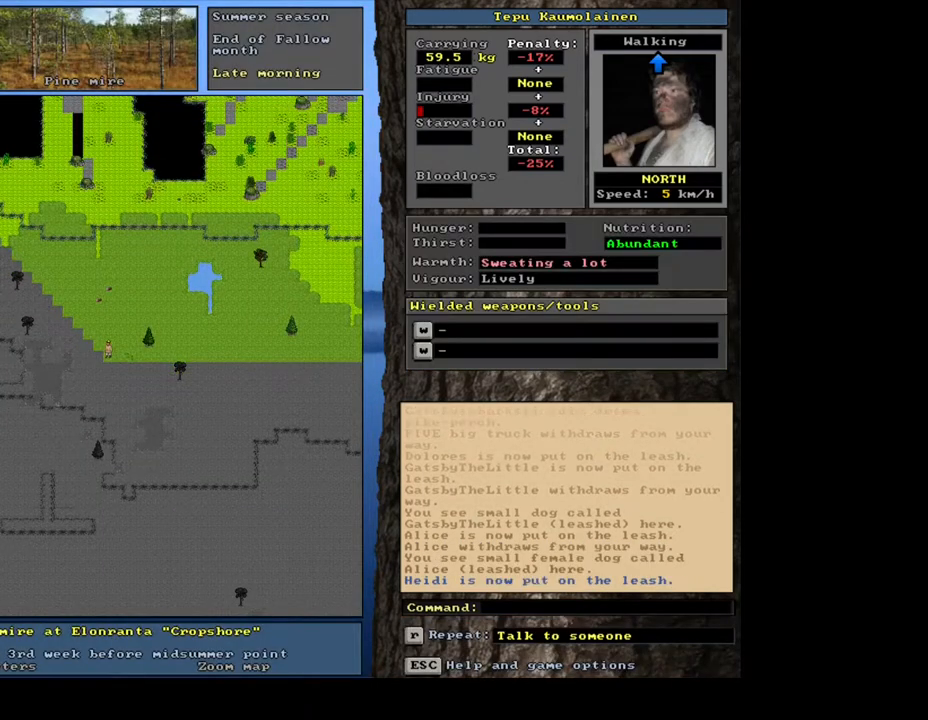
{"keys": ["num3"], "mouse": [], "events": [[83, "num8", "up"], [150, "num8", "down"], [283, "num8", "up"], [350, "ctrl_l", "up"], [417, "num3", "down"]]}
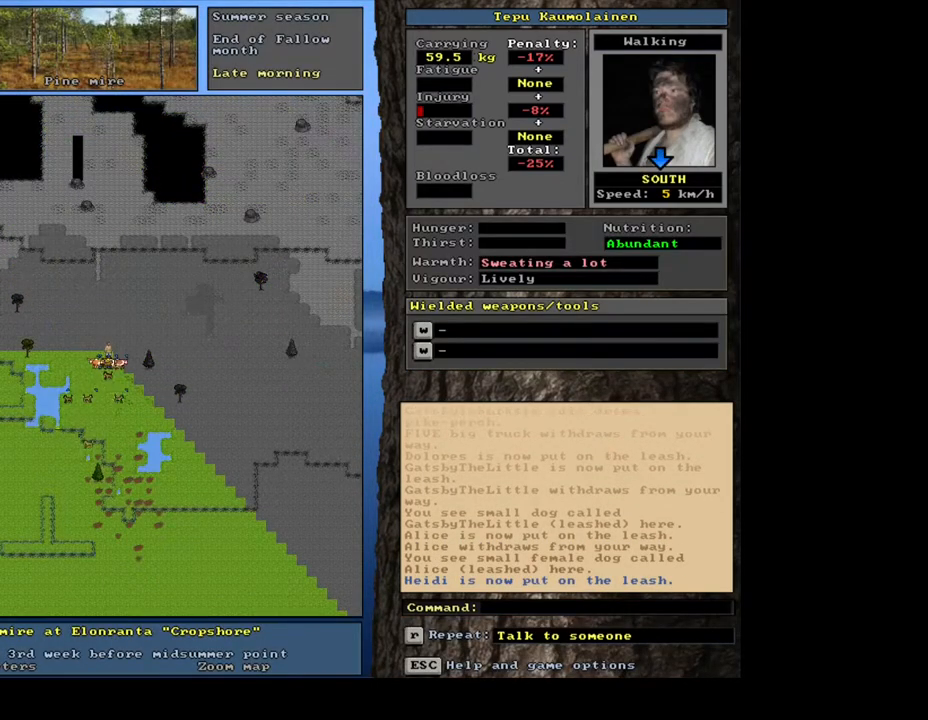
{"keys": ["ctrl_l"], "mouse": [], "events": [[33, "num3", "up"], [250, "ctrl_l", "down"]]}
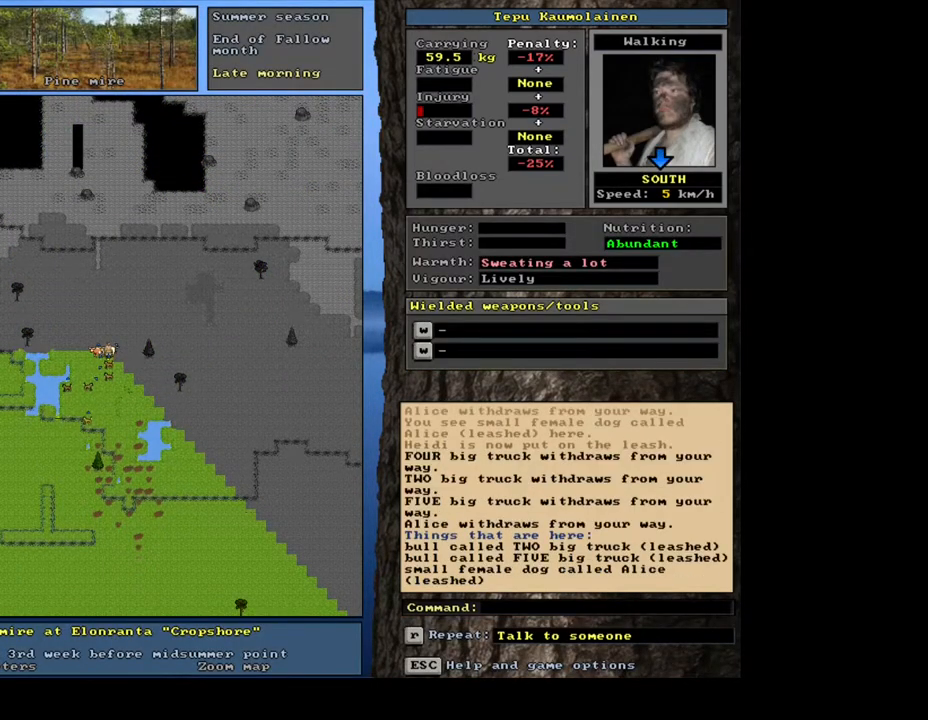
{"keys": ["ctrl_l"], "mouse": [], "events": [[300, "num1", "down"], [417, "num1", "up"]]}
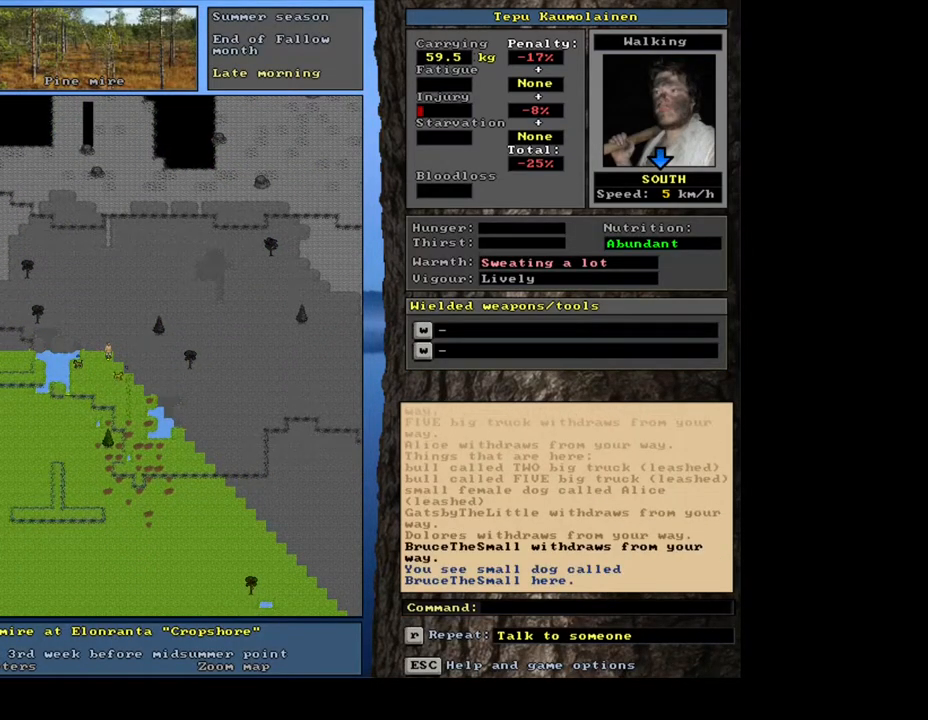
{"keys": ["ctrl_l"], "mouse": [], "events": []}
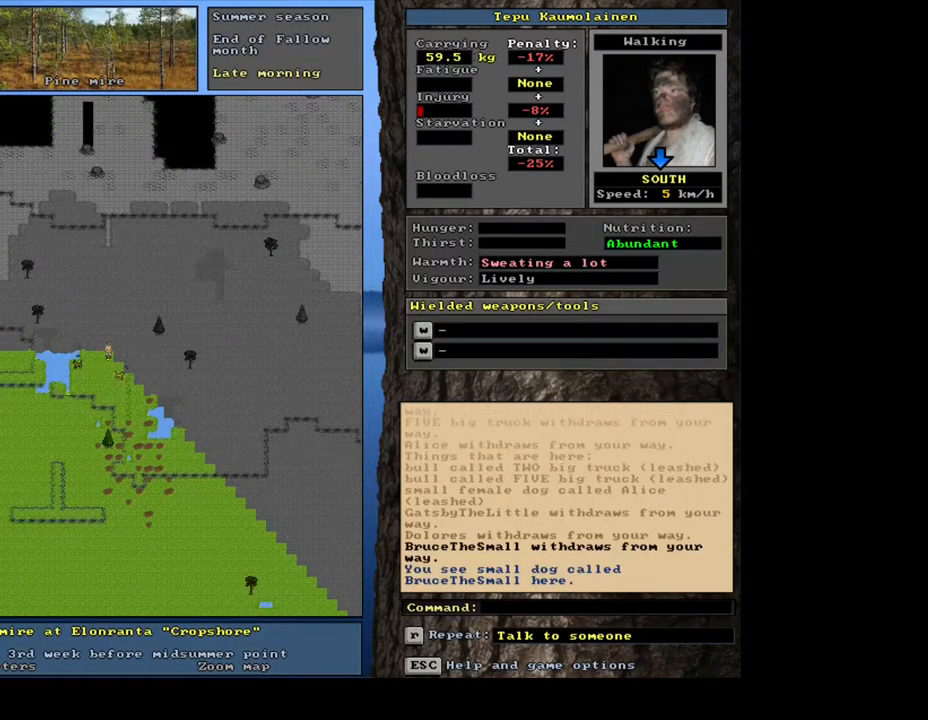
{"keys": ["a"], "mouse": [], "events": [[33, "num3", "down"], [133, "num3", "up"], [217, "ctrl_l", "up"], [467, "a", "down"]]}
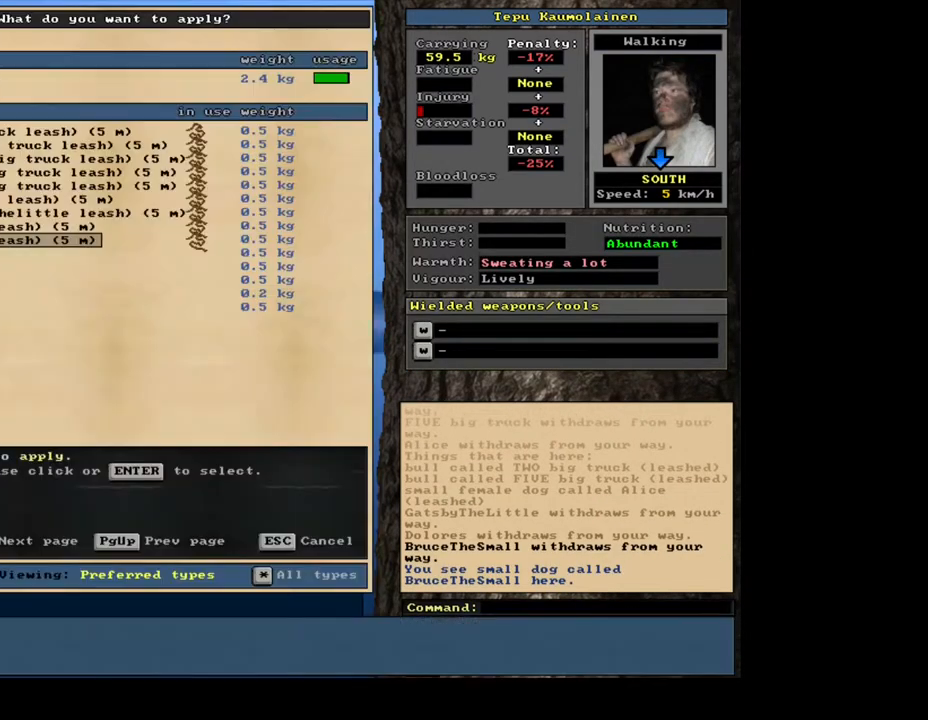
{"keys": [], "mouse": [], "events": [[67, "a", "up"]]}
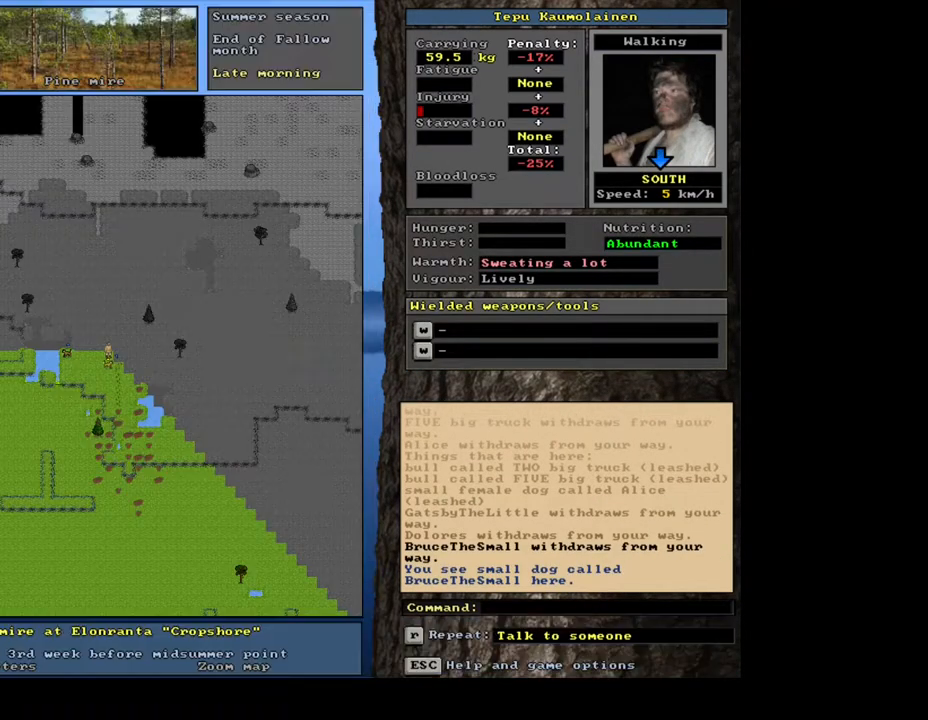
{"keys": [], "mouse": [], "events": []}
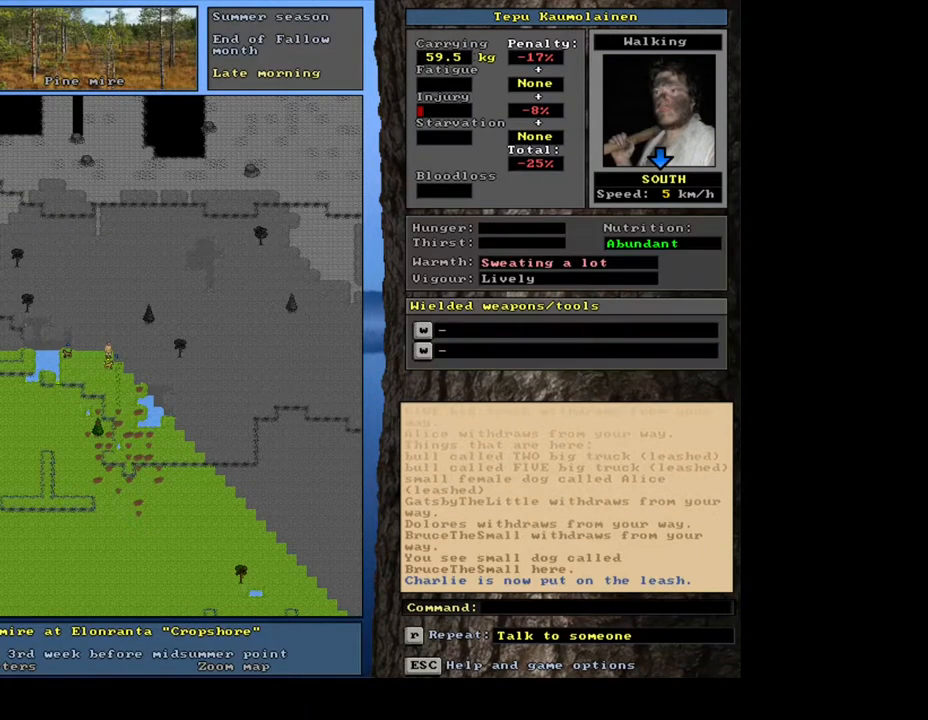
{"keys": ["ctrl_l", "num4"], "mouse": [], "events": [[150, "ctrl_l", "down"], [333, "num4", "down"], [400, "num4", "up"], [467, "num4", "down"]]}
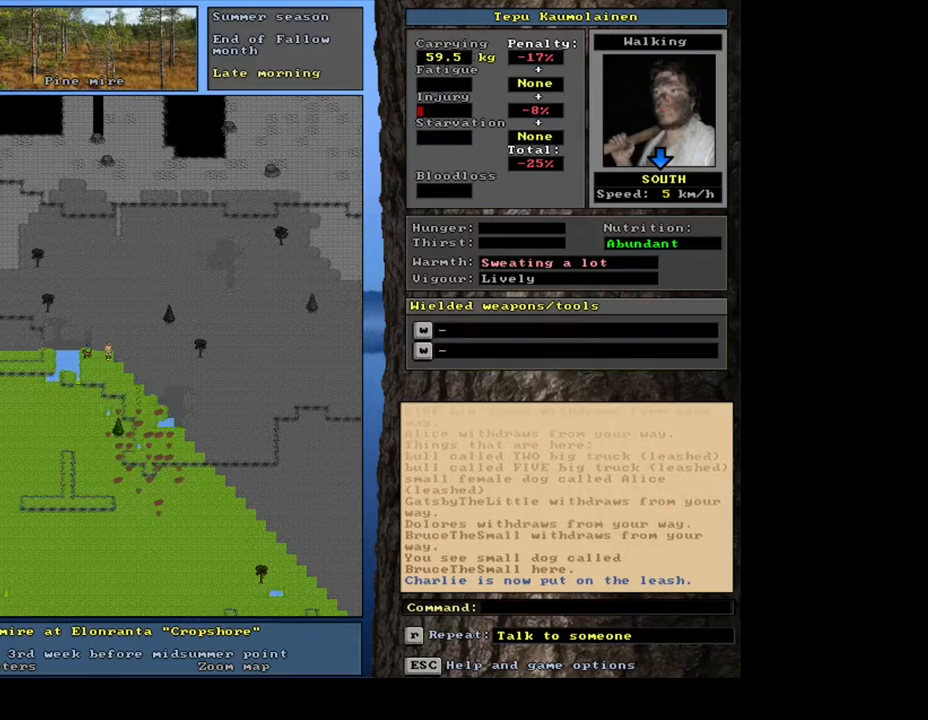
{"keys": ["ctrl_l", "num4"], "mouse": [], "events": [[83, "num4", "up"], [383, "num4", "down"]]}